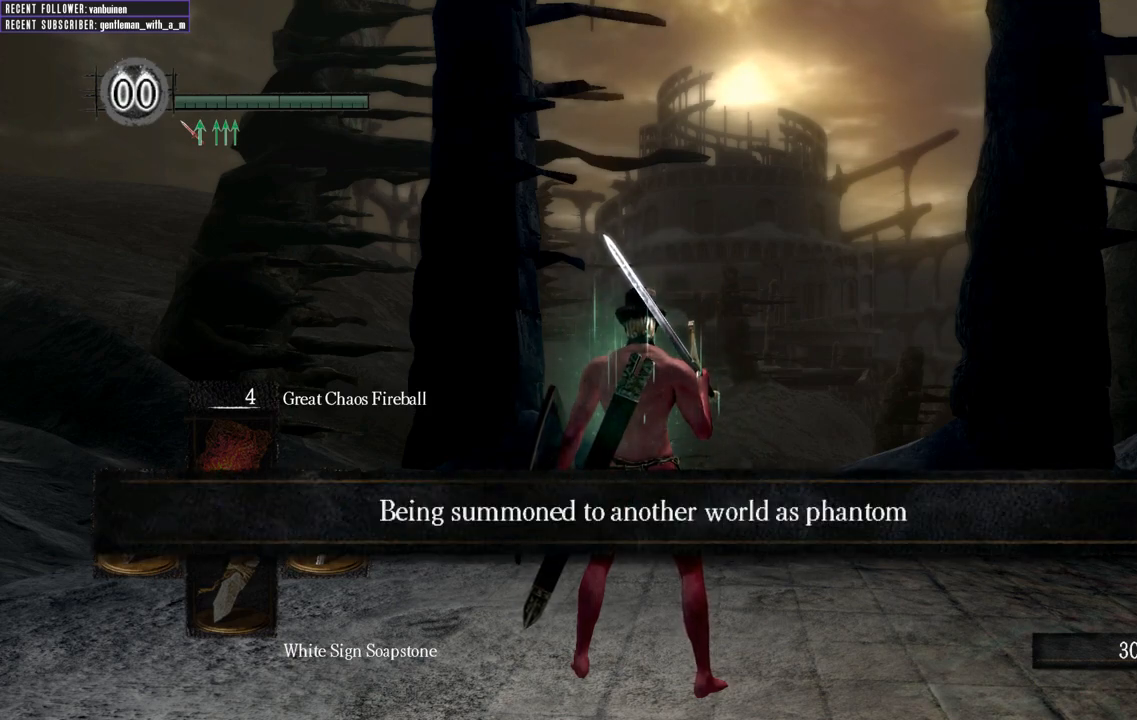
Gameplay with a controller (Xbox layout); each line is a JSON object with the inputs held at the frame after it. "events" lists button and stick changes between this image and that frame as [ms after this image, input, new state], when the widget could be followed in between.
{"buttons": [], "left_stick": "center", "right_stick": "right", "events": [[300, "right_stick", "right"]]}
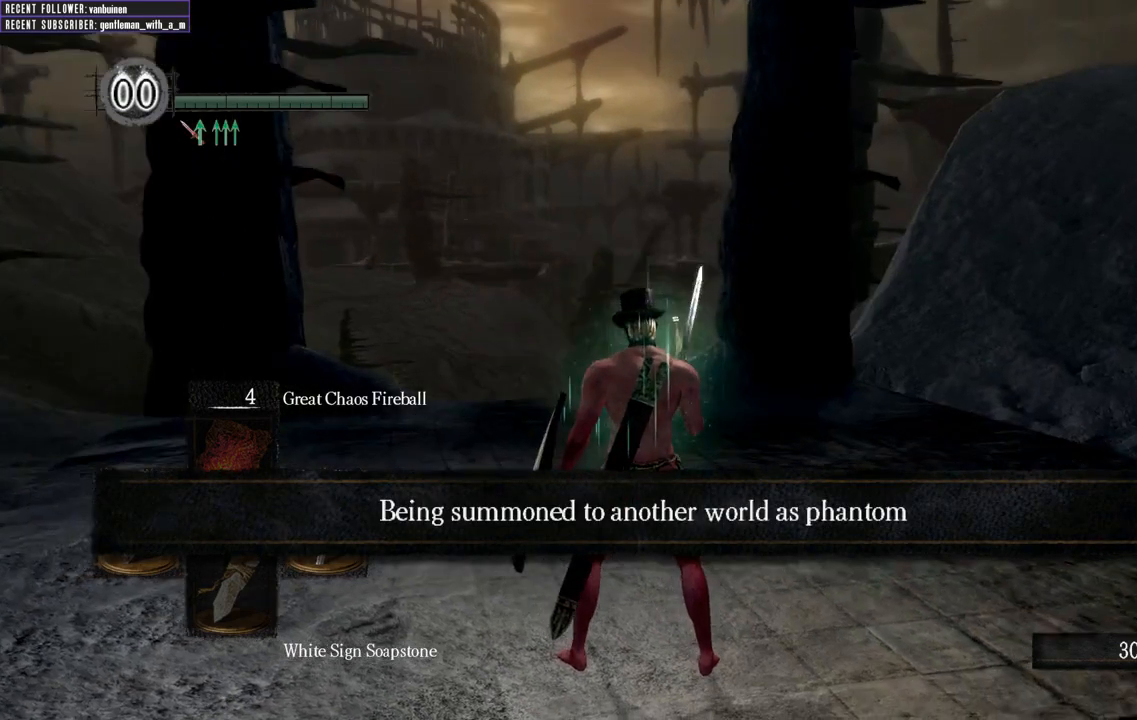
{"buttons": ["A"], "left_stick": "left", "right_stick": "center", "events": [[450, "A", "down"], [450, "left_stick", "left"], [483, "right_stick", "center"]]}
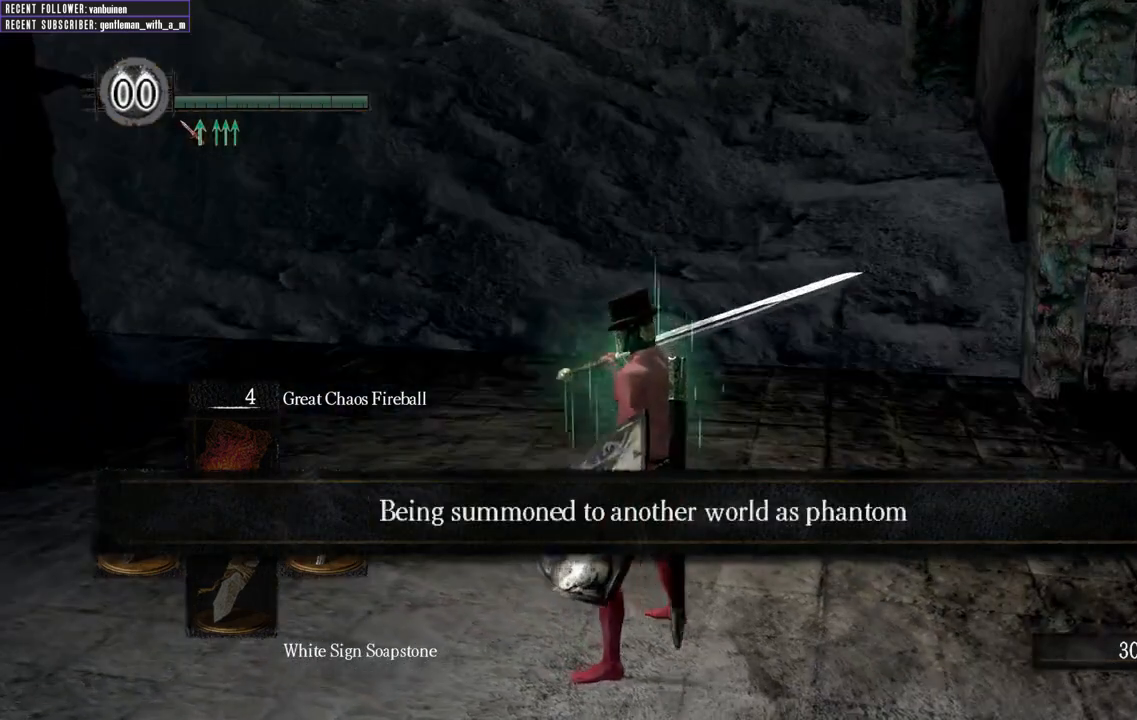
{"buttons": [], "left_stick": "left", "right_stick": "center", "events": [[50, "A", "up"], [283, "right_stick", "up-right"], [467, "right_stick", "center"]]}
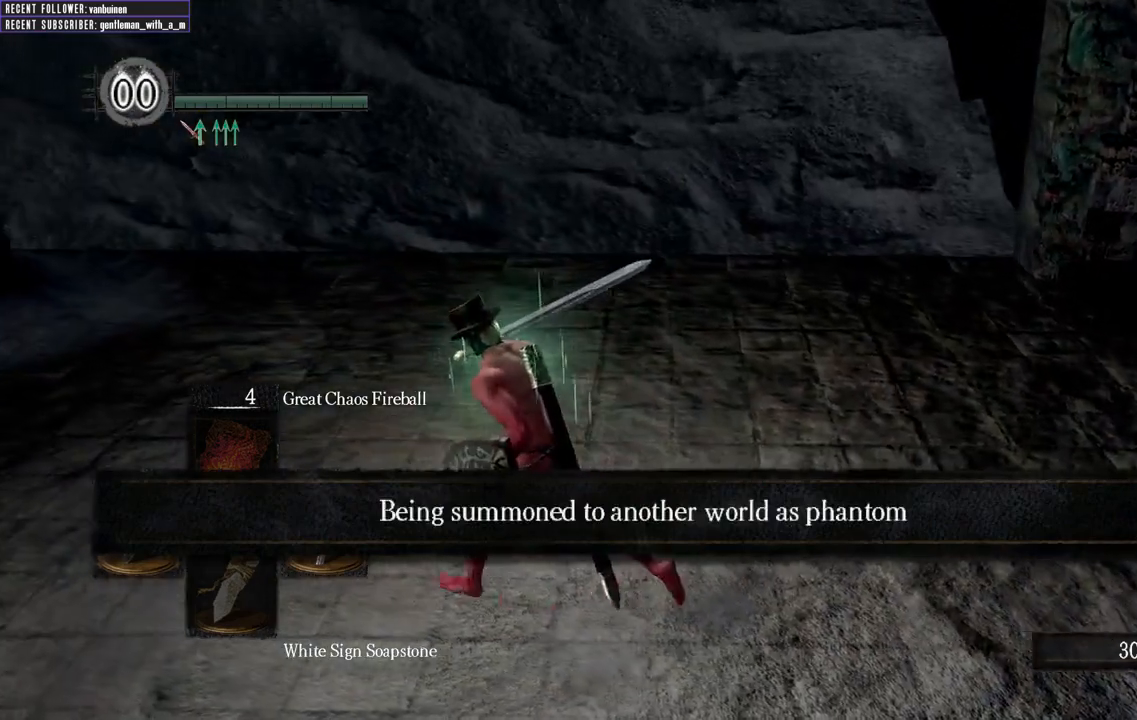
{"buttons": [], "left_stick": "up", "right_stick": "right", "events": [[83, "right_stick", "right"], [283, "left_stick", "down"], [383, "left_stick", "right"], [500, "left_stick", "up"]]}
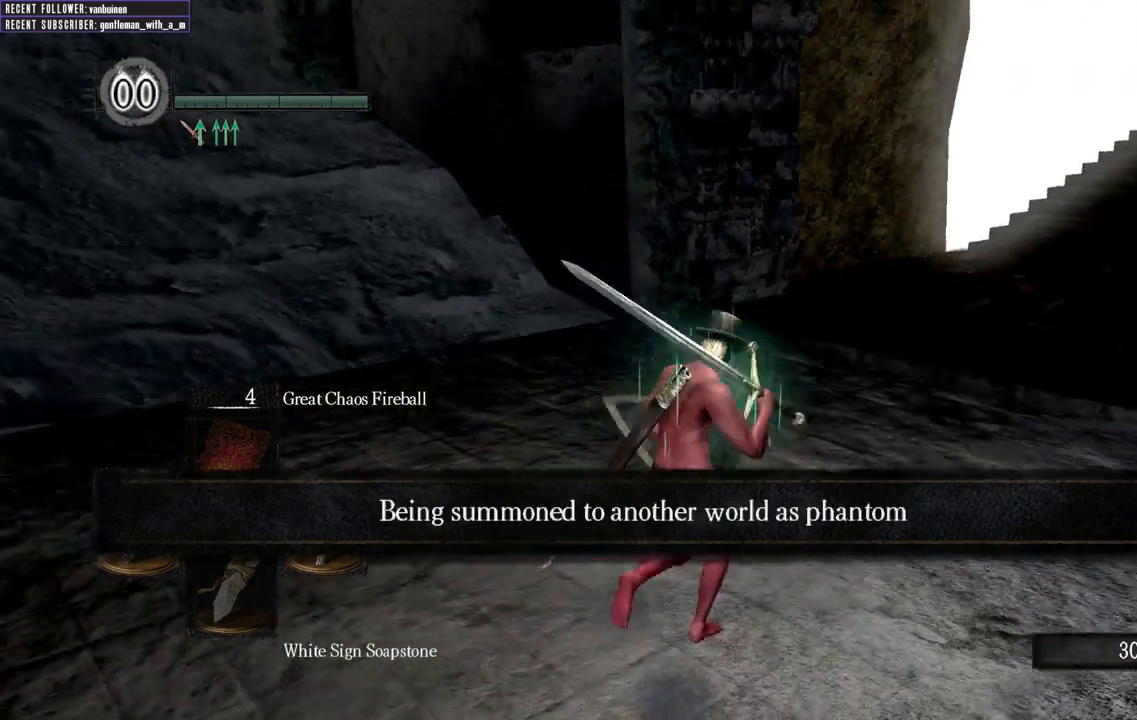
{"buttons": [], "left_stick": "down-left", "right_stick": "center"}
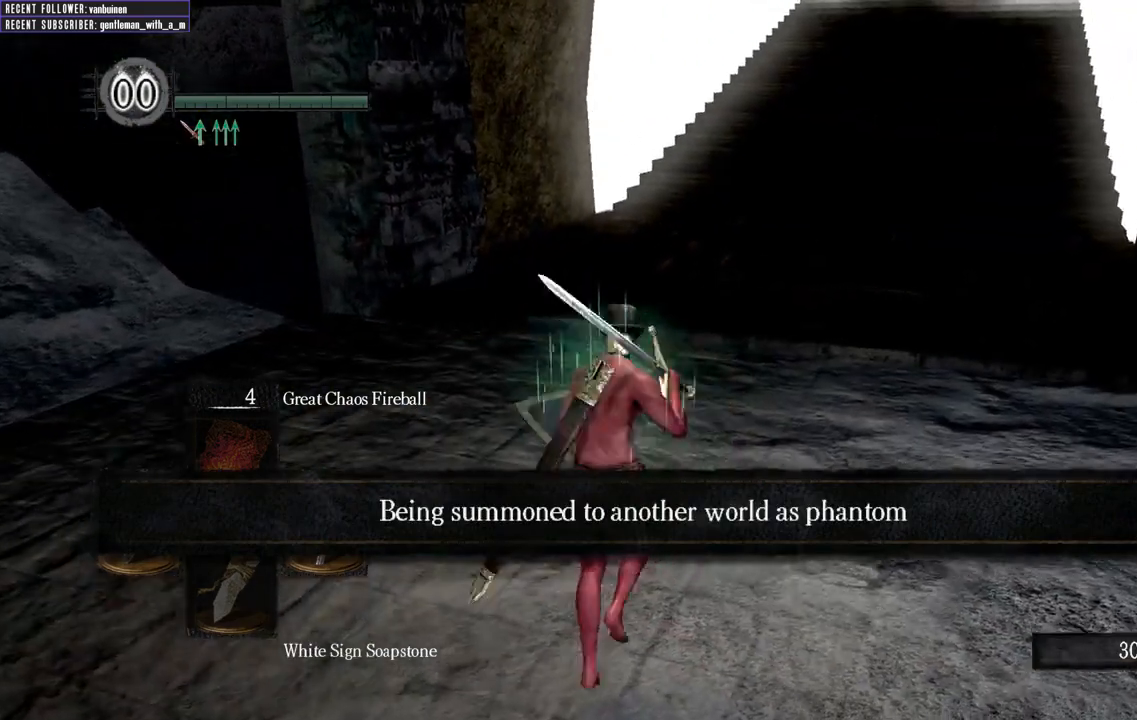
{"buttons": ["R1"], "left_stick": "center", "right_stick": "center", "events": [[17, "left_stick", "down"], [67, "left_stick", "center"], [100, "B", "down"], [183, "B", "up"], [450, "R1", "down"]]}
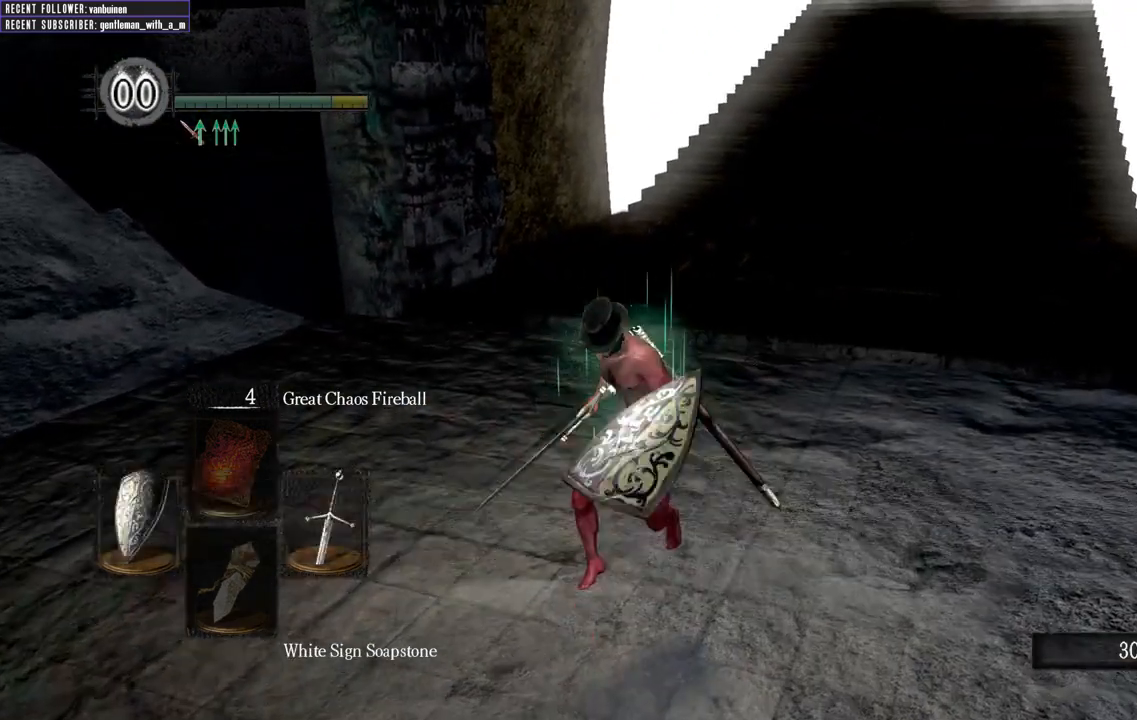
{"buttons": [], "left_stick": "center", "right_stick": "center", "events": [[17, "R1", "up"], [133, "R1", "down"], [233, "R1", "up"], [233, "left_stick", "down"], [417, "left_stick", "center"]]}
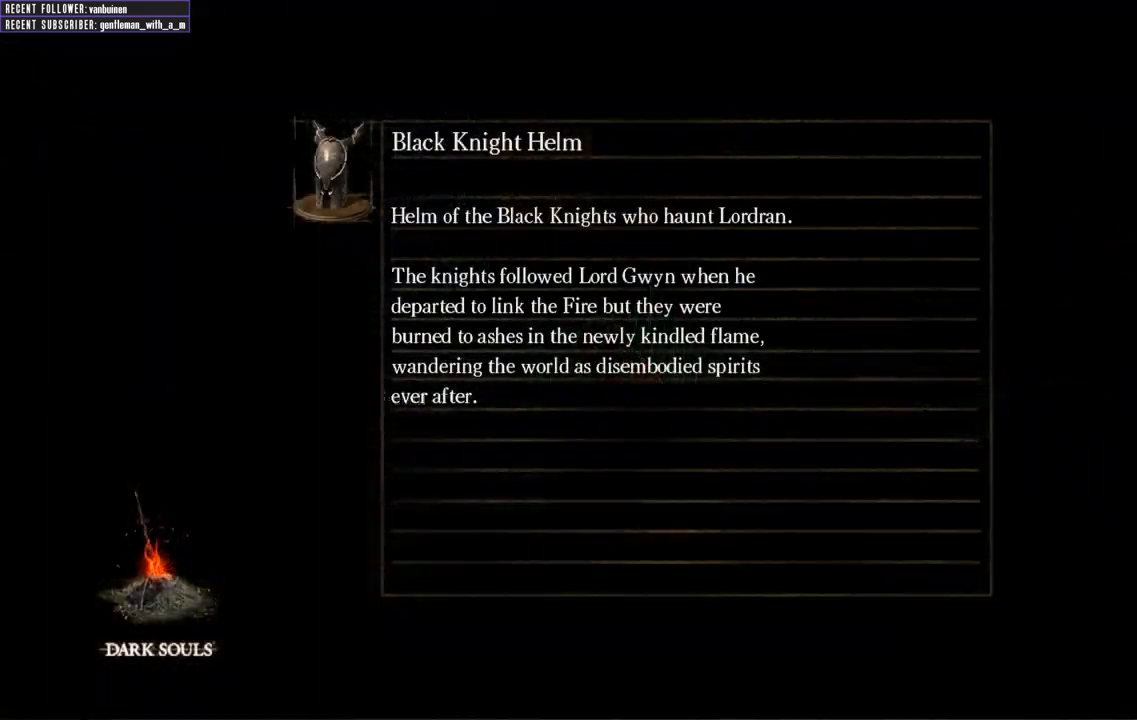
{"buttons": [], "left_stick": "center", "right_stick": "center", "events": []}
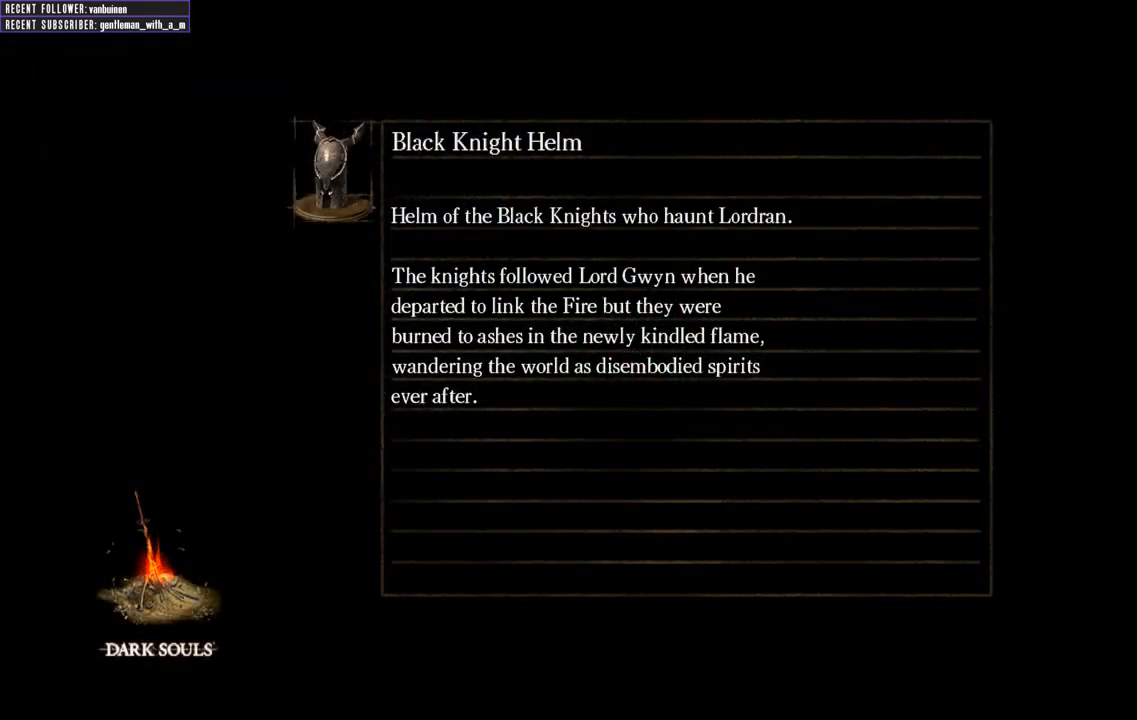
{"buttons": [], "left_stick": "center", "right_stick": "center", "events": []}
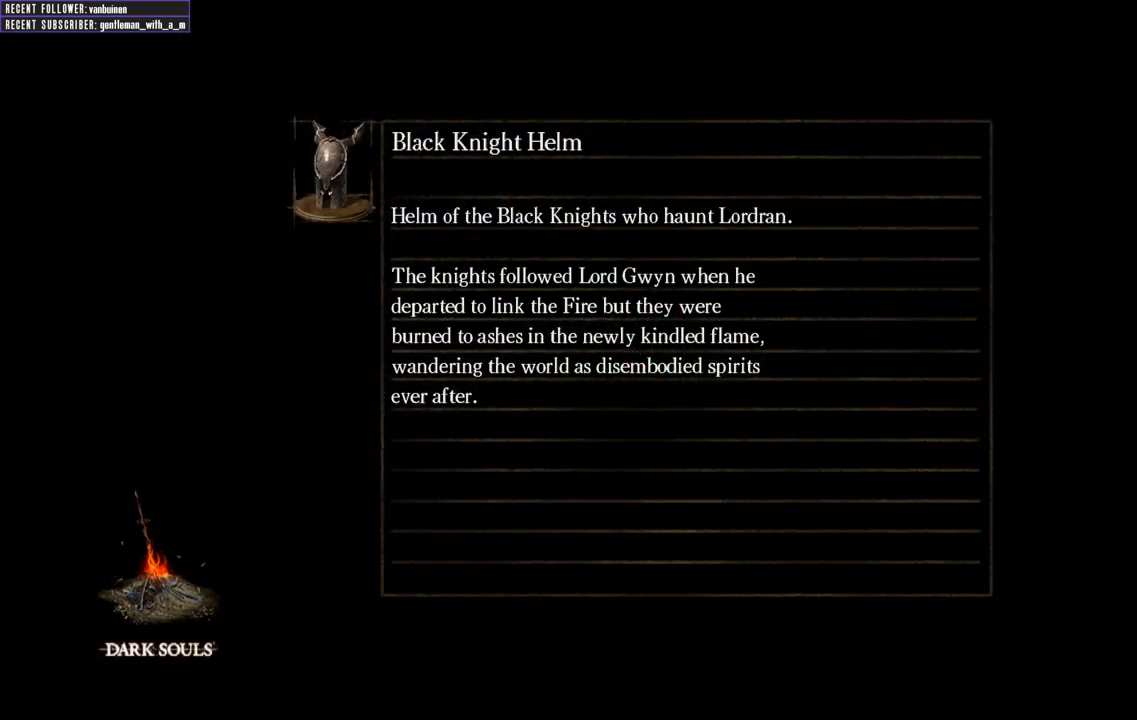
{"buttons": [], "left_stick": "center", "right_stick": "center", "events": []}
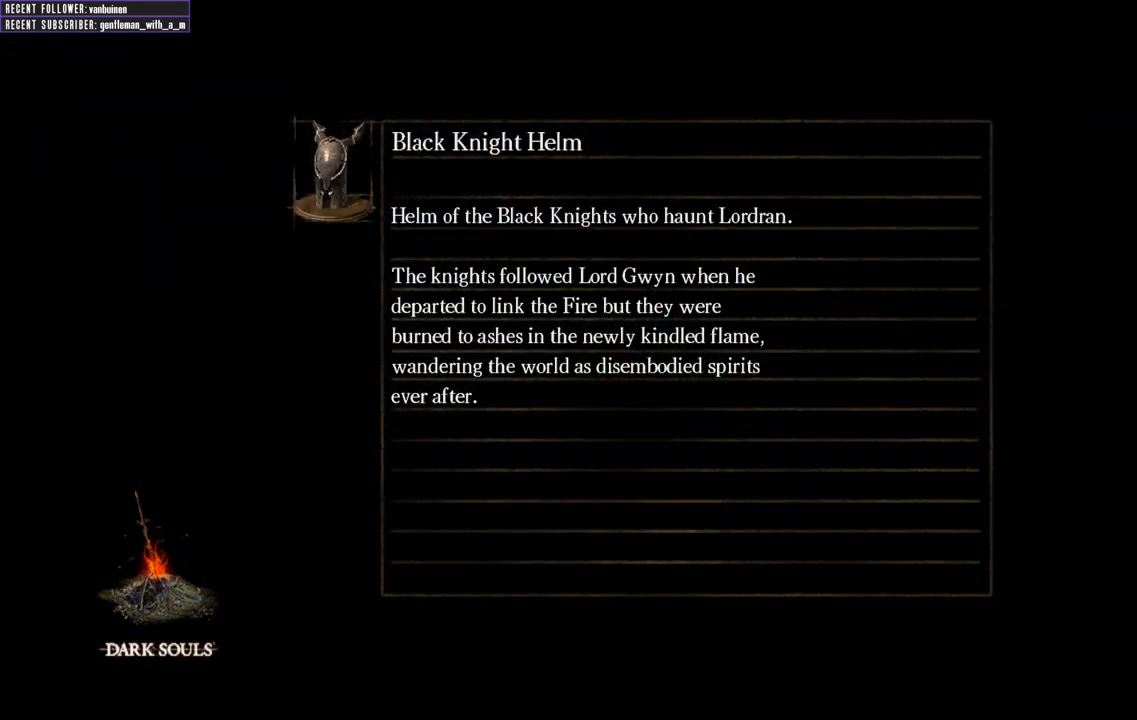
{"buttons": [], "left_stick": "center", "right_stick": "center", "events": []}
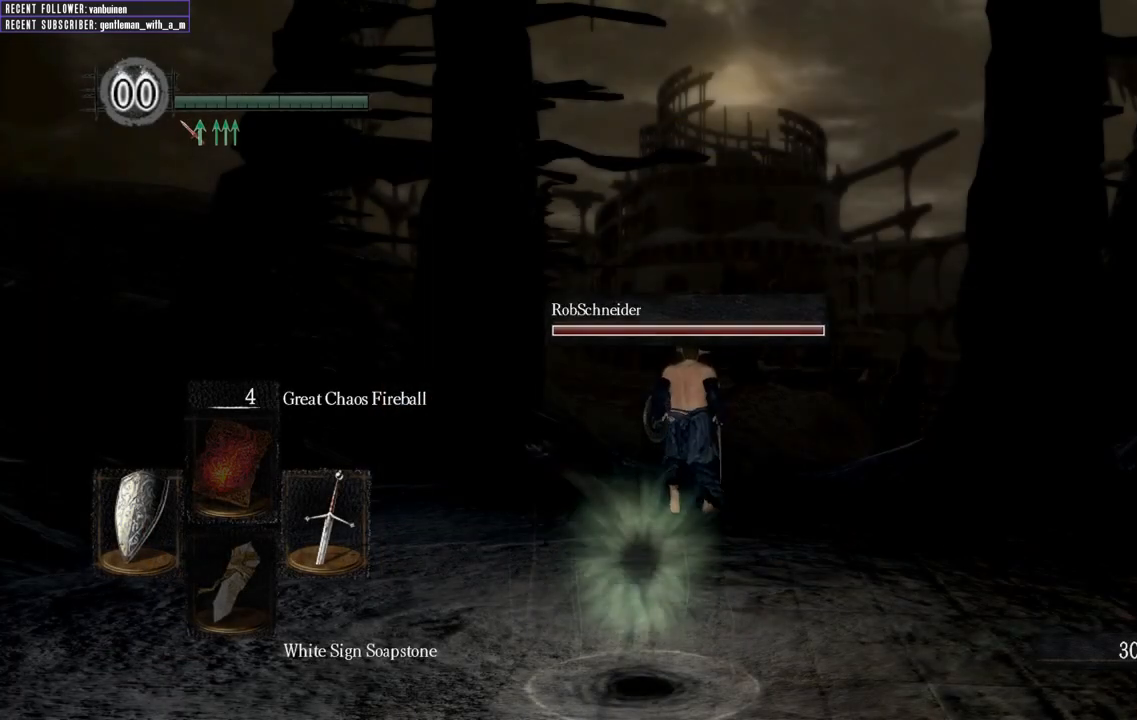
{"buttons": [], "left_stick": "up", "right_stick": "center", "events": [[433, "left_stick", "up"]]}
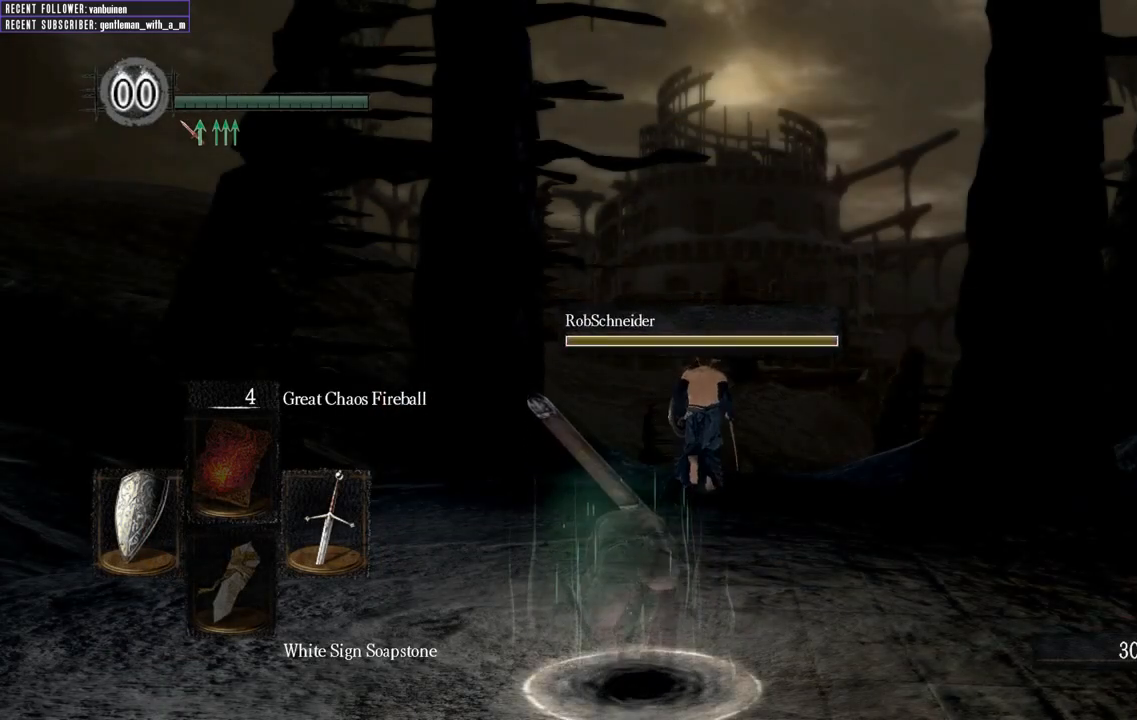
{"buttons": [], "left_stick": "up", "right_stick": "center", "events": []}
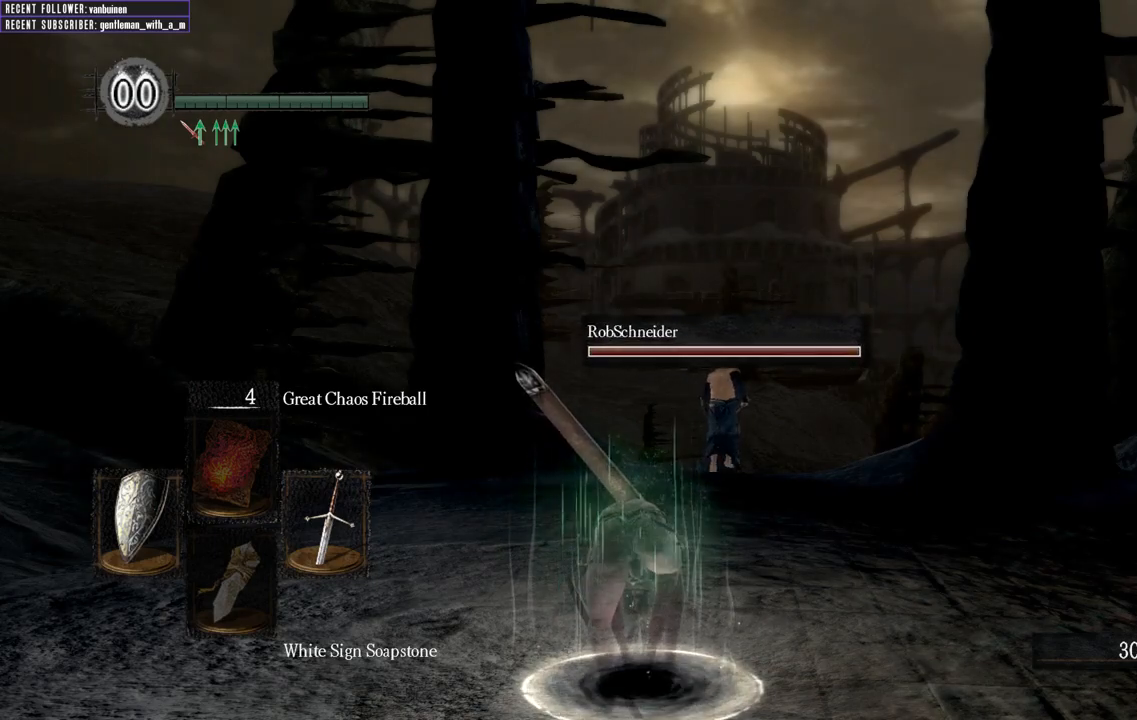
{"buttons": ["B"], "left_stick": "up", "right_stick": "center", "events": [[267, "B", "down"]]}
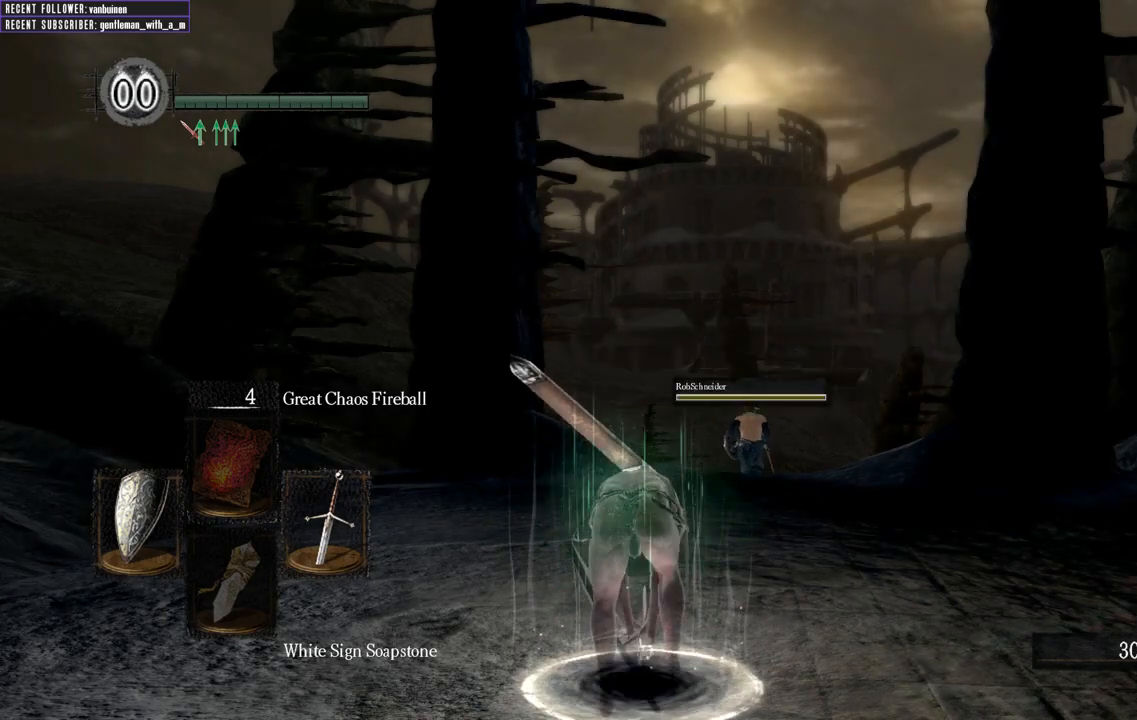
{"buttons": ["B"], "left_stick": "up", "right_stick": "center", "events": []}
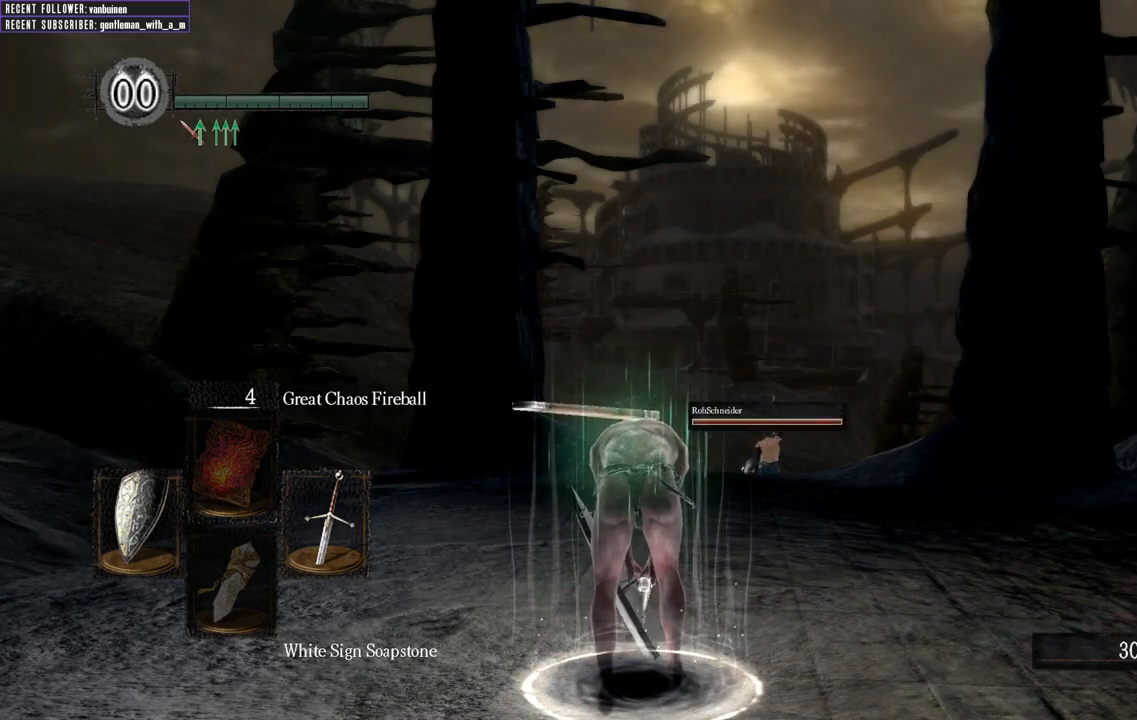
{"buttons": ["B"], "left_stick": "up", "right_stick": "center", "events": []}
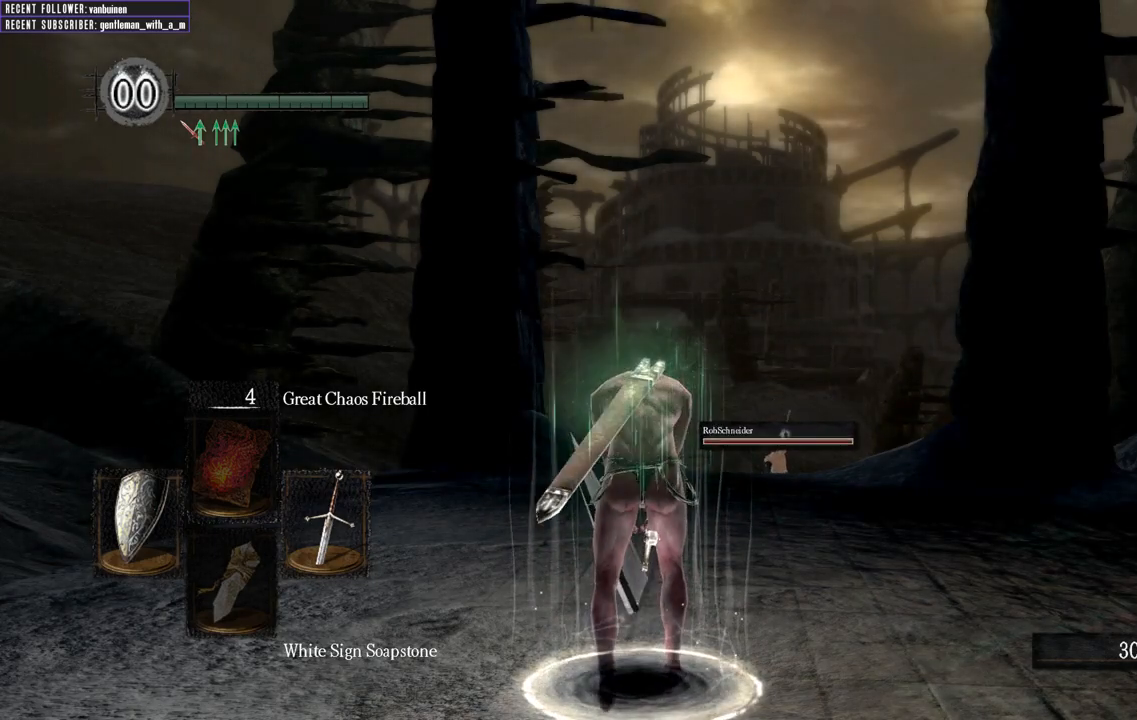
{"buttons": ["B"], "left_stick": "up", "right_stick": "center", "events": []}
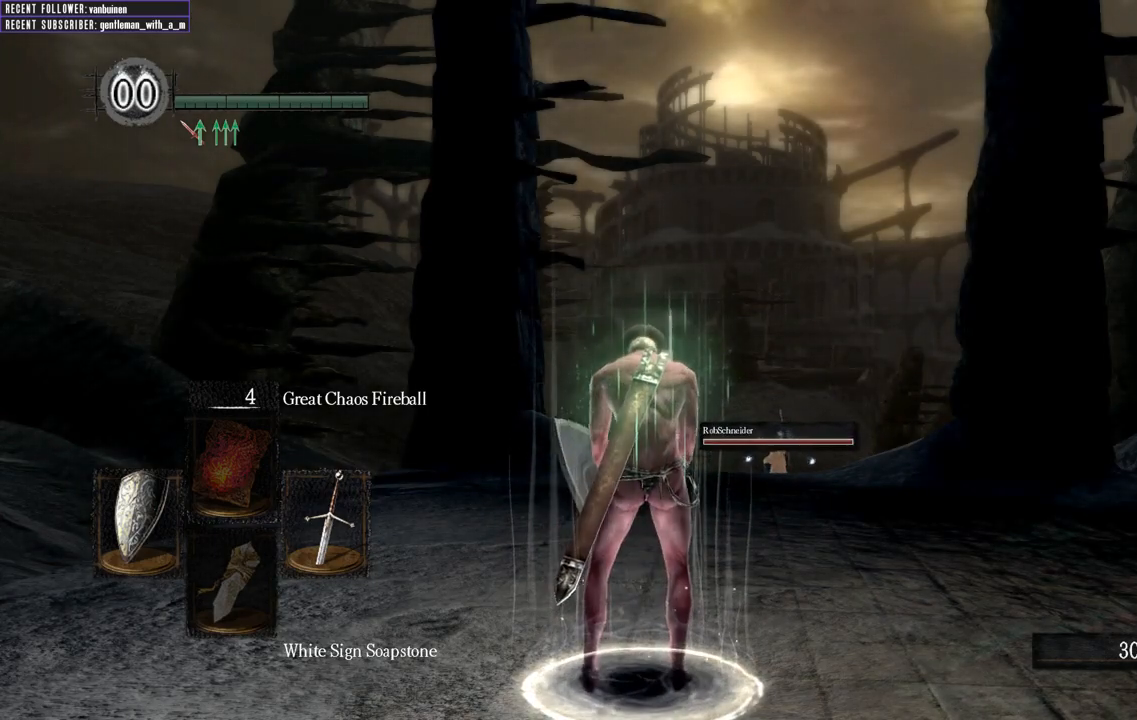
{"buttons": ["B"], "left_stick": "up", "right_stick": "up", "events": [[400, "right_stick", "up"]]}
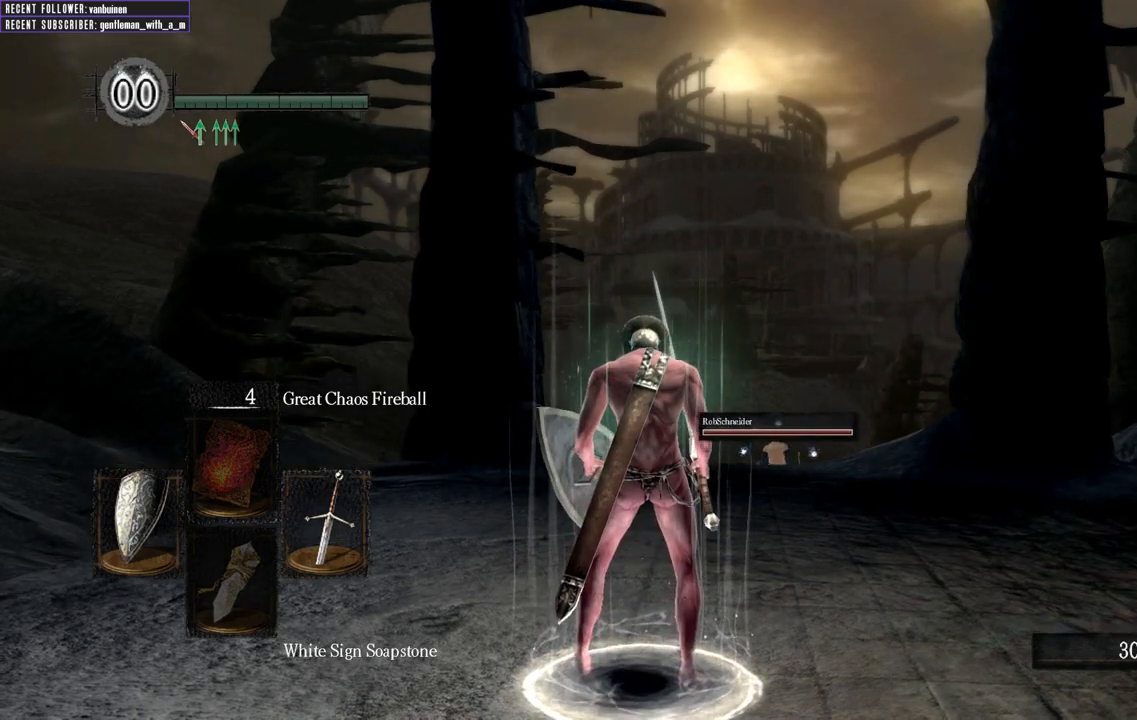
{"buttons": ["B"], "left_stick": "up", "right_stick": "center", "events": [[300, "right_stick", "center"]]}
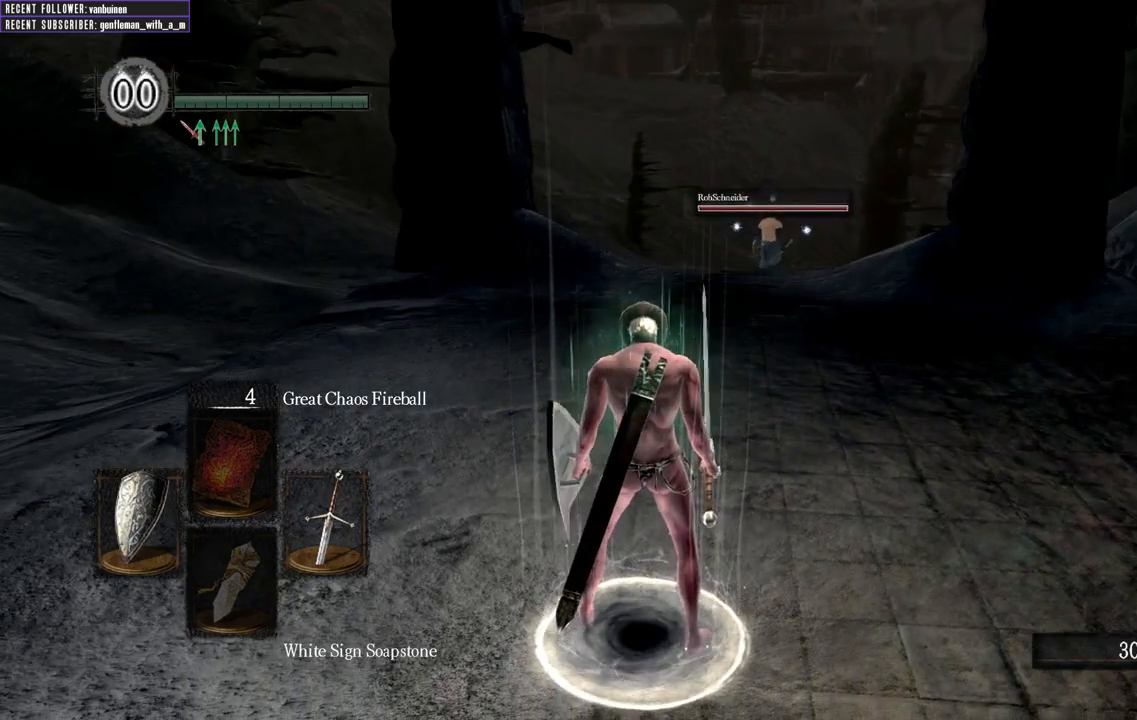
{"buttons": ["B"], "left_stick": "up", "right_stick": "center", "events": []}
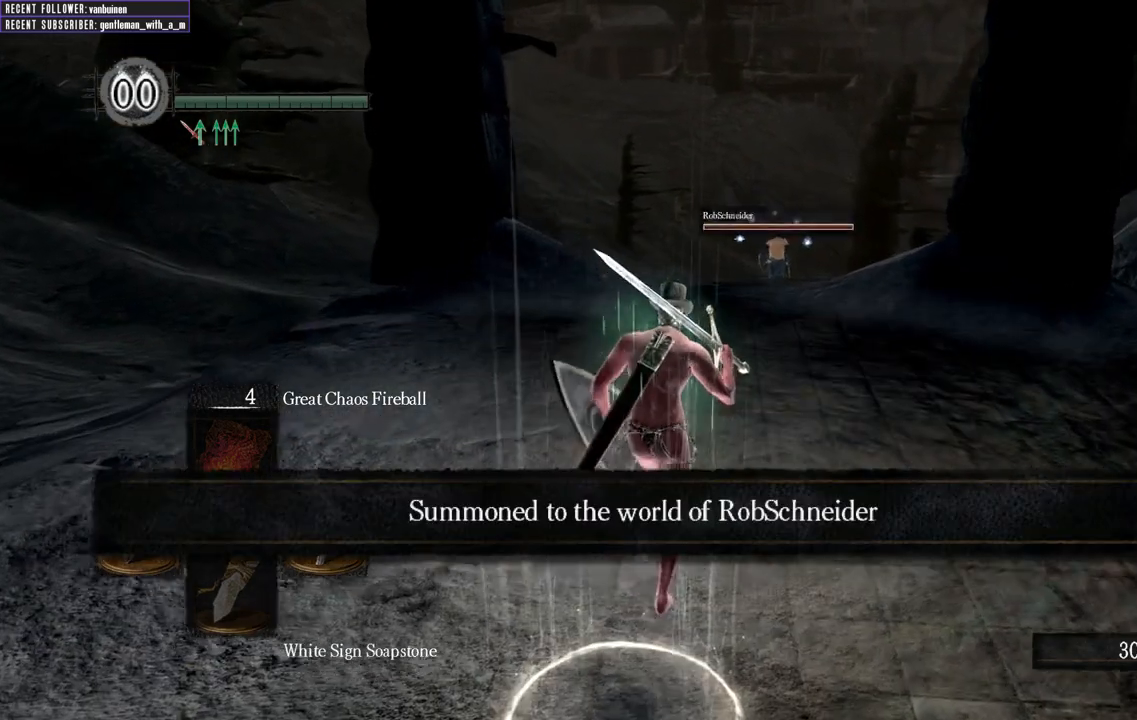
{"buttons": ["B"], "left_stick": "up", "right_stick": "down", "events": [[33, "right_stick", "down"]]}
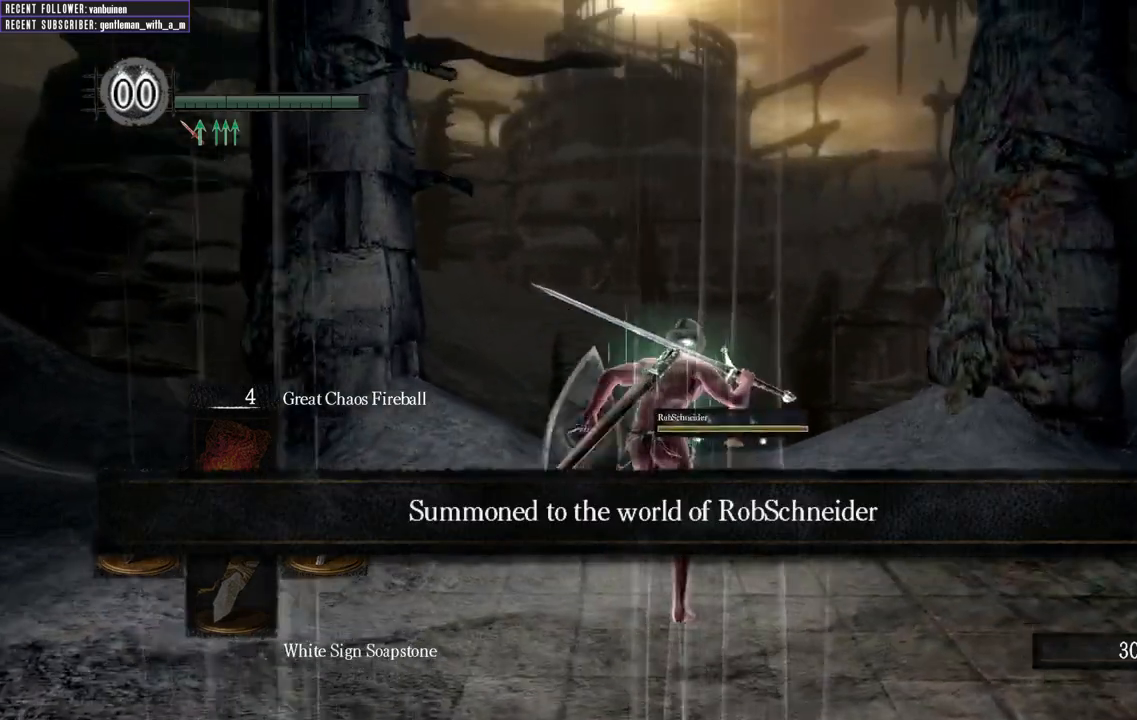
{"buttons": ["B"], "left_stick": "up", "right_stick": "center", "events": [[17, "right_stick", "center"]]}
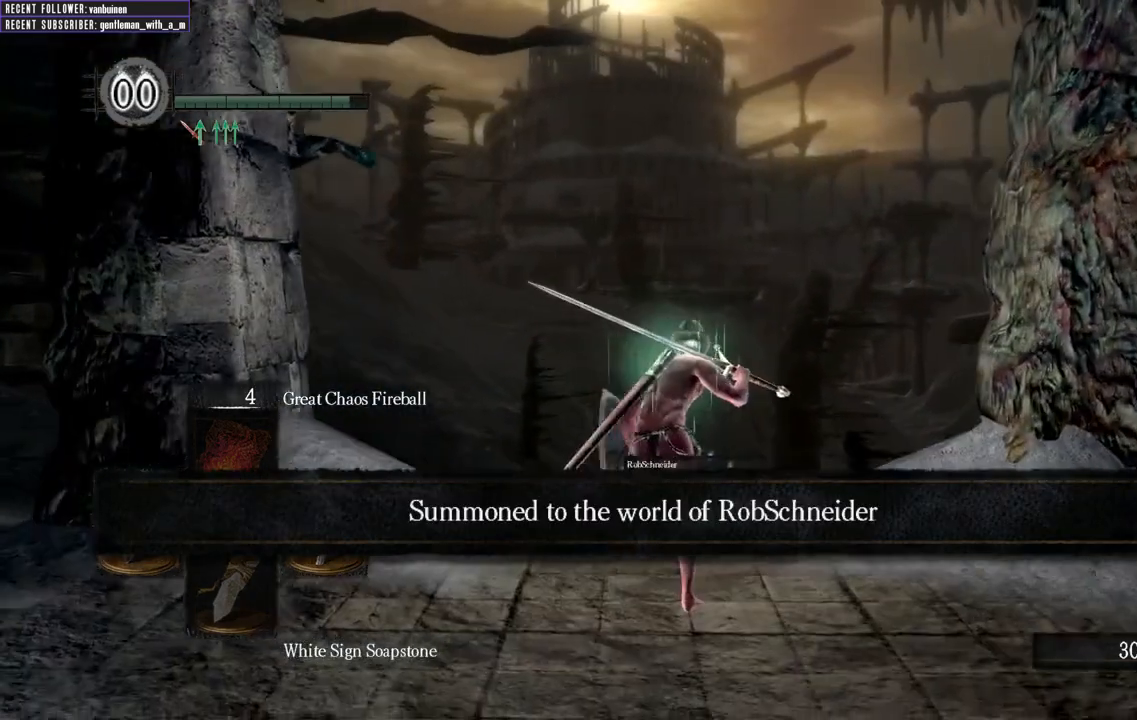
{"buttons": ["B"], "left_stick": "up", "right_stick": "center", "events": [[167, "right_stick", "up"], [417, "right_stick", "center"]]}
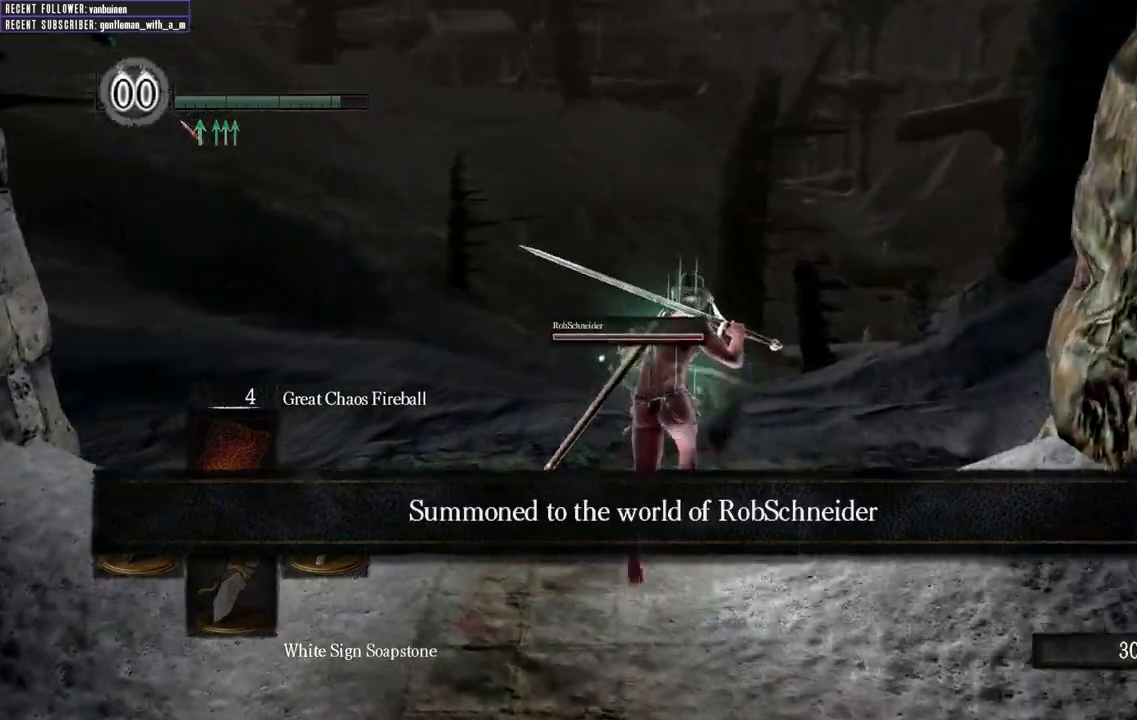
{"buttons": ["B"], "left_stick": "up", "right_stick": "up", "events": [[383, "right_stick", "up"]]}
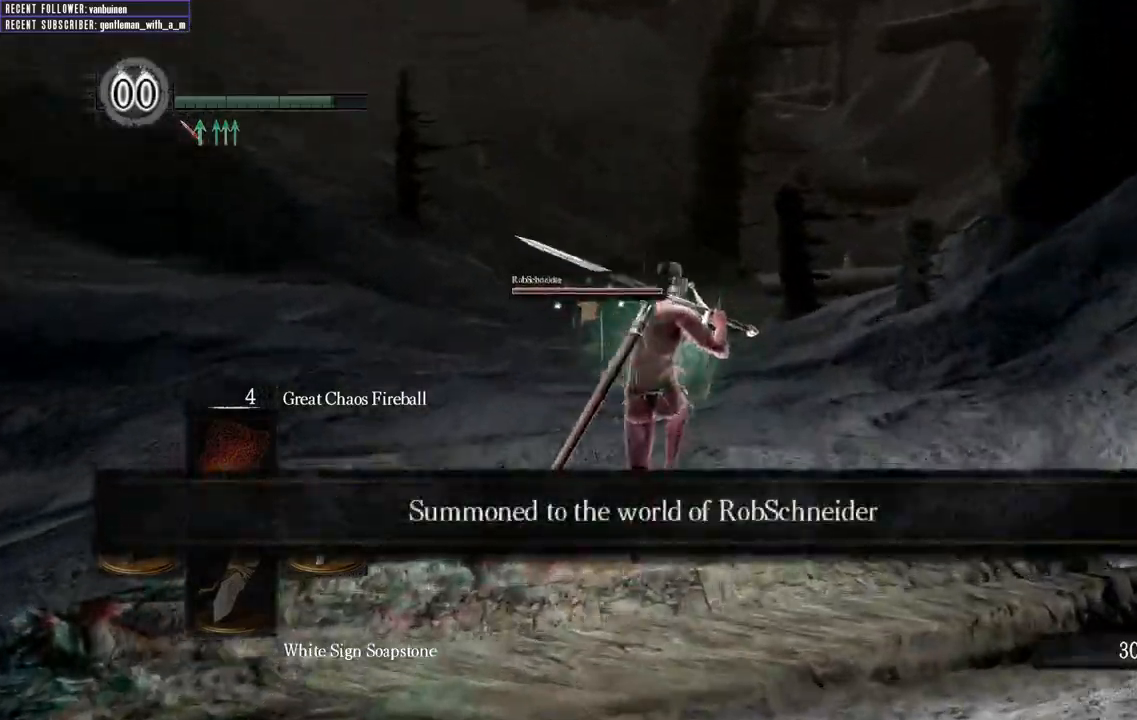
{"buttons": ["B"], "left_stick": "up", "right_stick": "center", "events": [[133, "right_stick", "center"]]}
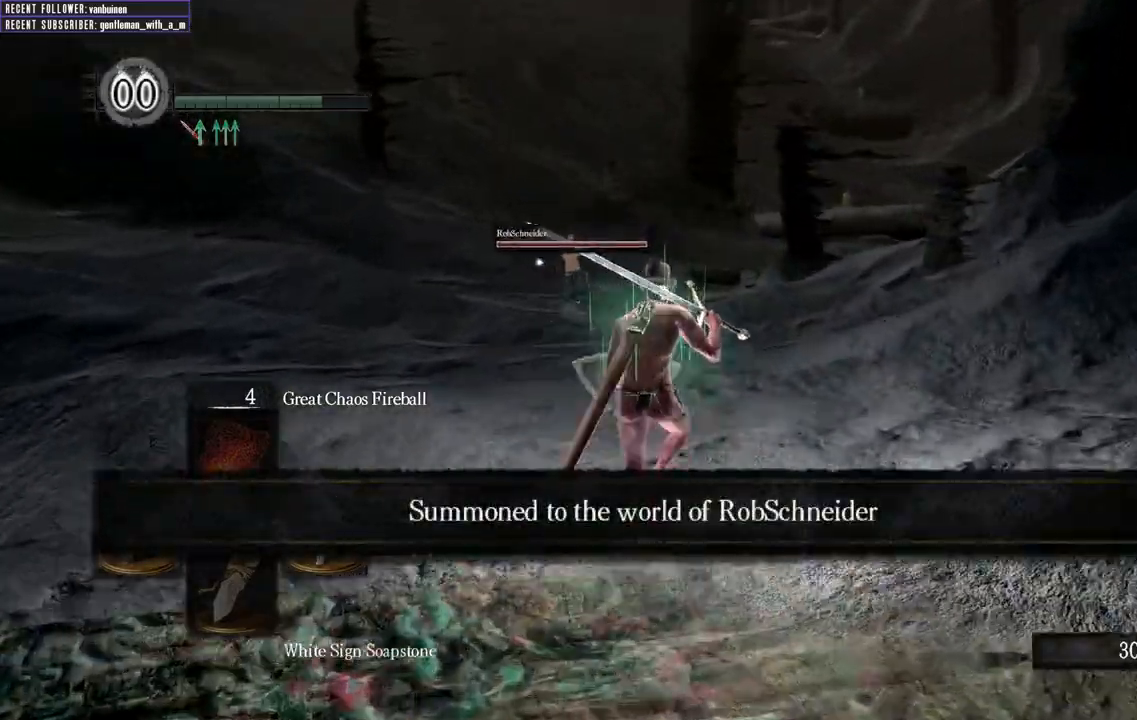
{"buttons": ["B"], "left_stick": "up", "right_stick": "center", "events": []}
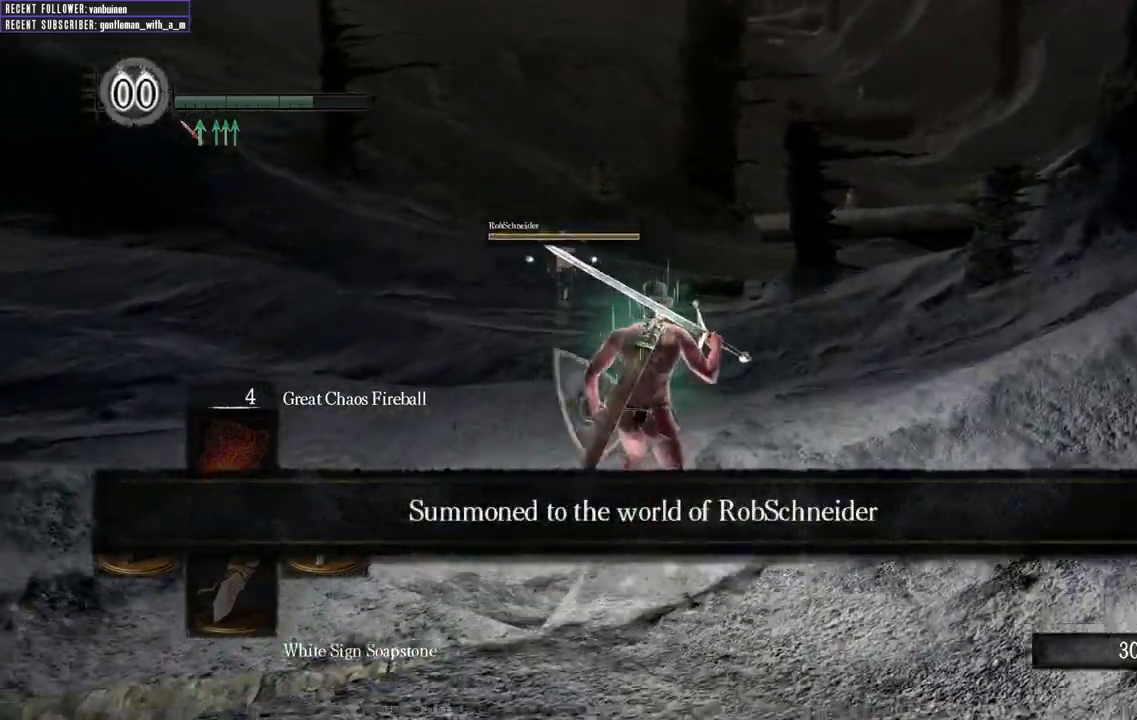
{"buttons": ["B"], "left_stick": "up", "right_stick": "center", "events": []}
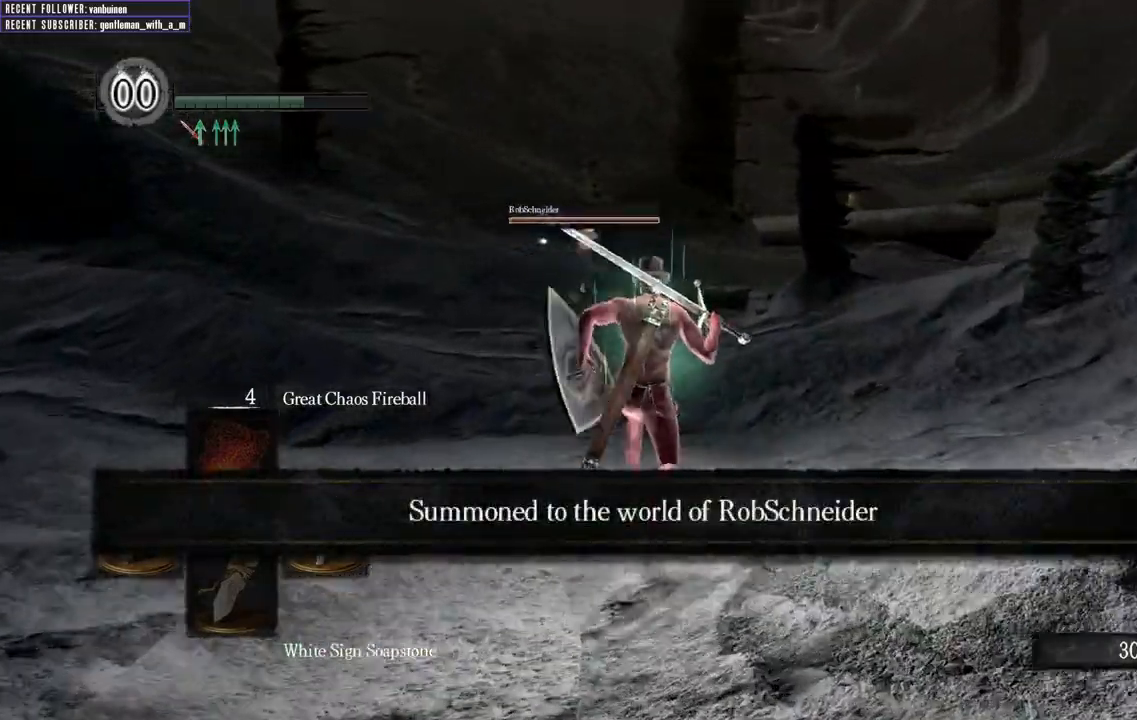
{"buttons": ["B"], "left_stick": "up", "right_stick": "center", "events": []}
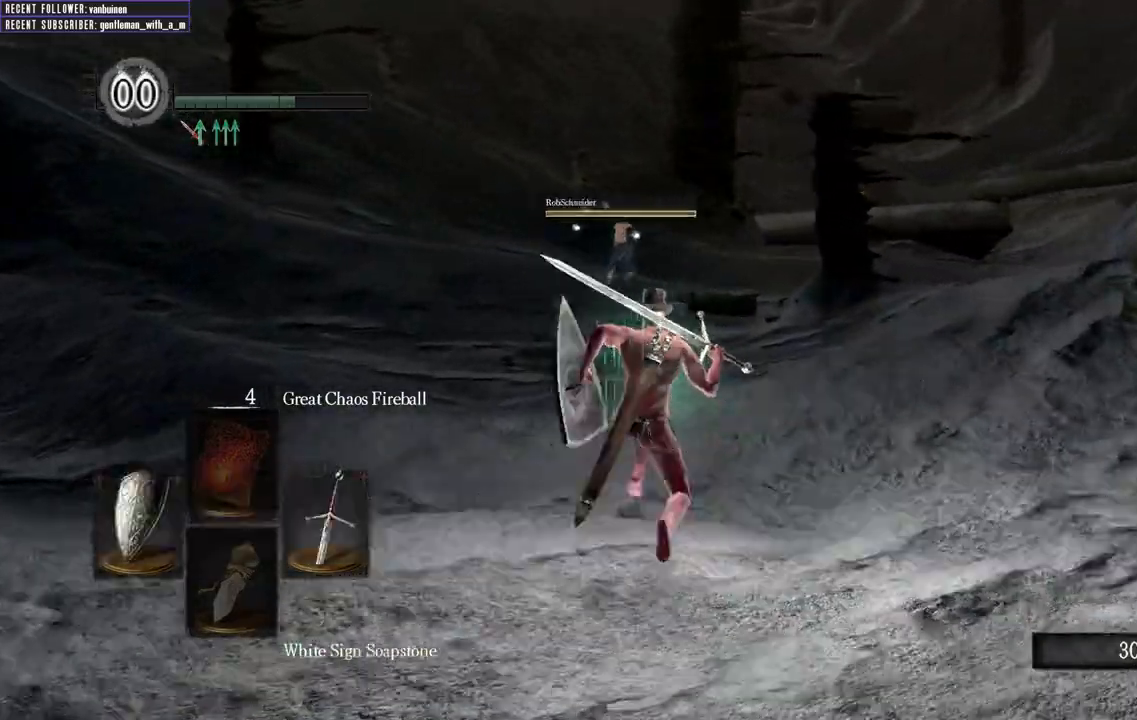
{"buttons": ["B"], "left_stick": "up", "right_stick": "center", "events": [[267, "right_stick", "right"], [450, "right_stick", "center"]]}
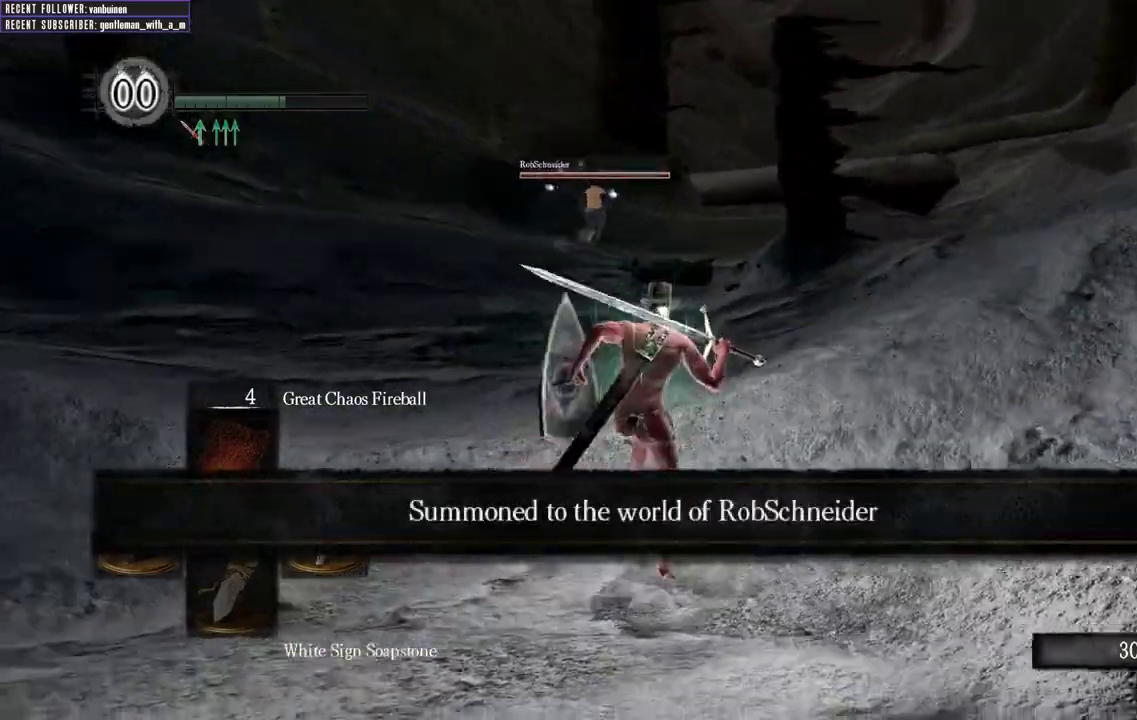
{"buttons": ["B"], "left_stick": "up", "right_stick": "right"}